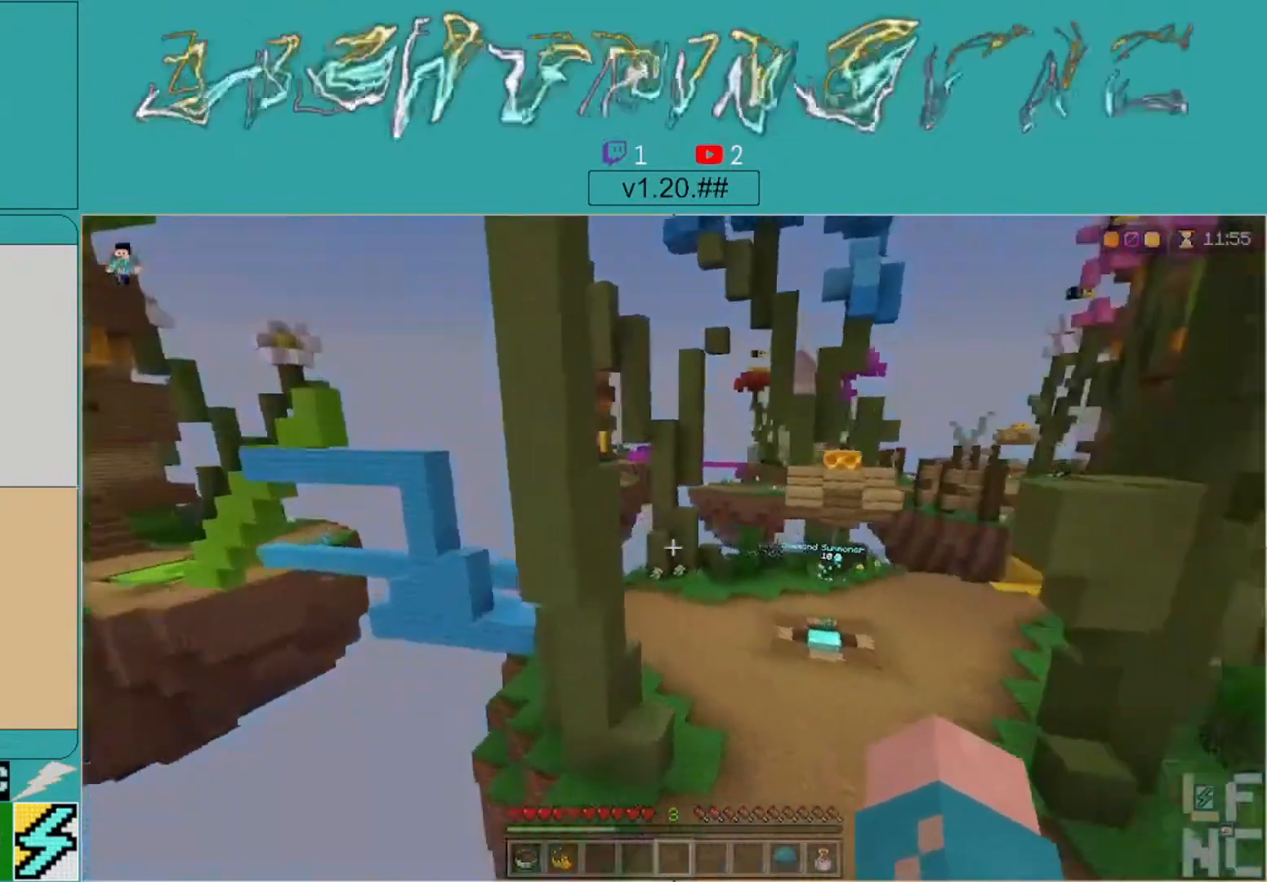
Gameplay with a controller (Xbox layout); each line is a JSON object with the inputs held at the frame after it. "events" lists button and stick changes between this image and that frame as [ms after this image, input, new state], when the widget could be followed in between.
{"buttons": [], "left_stick": "up-right", "right_stick": "center", "events": [[67, "right_stick", "center"]]}
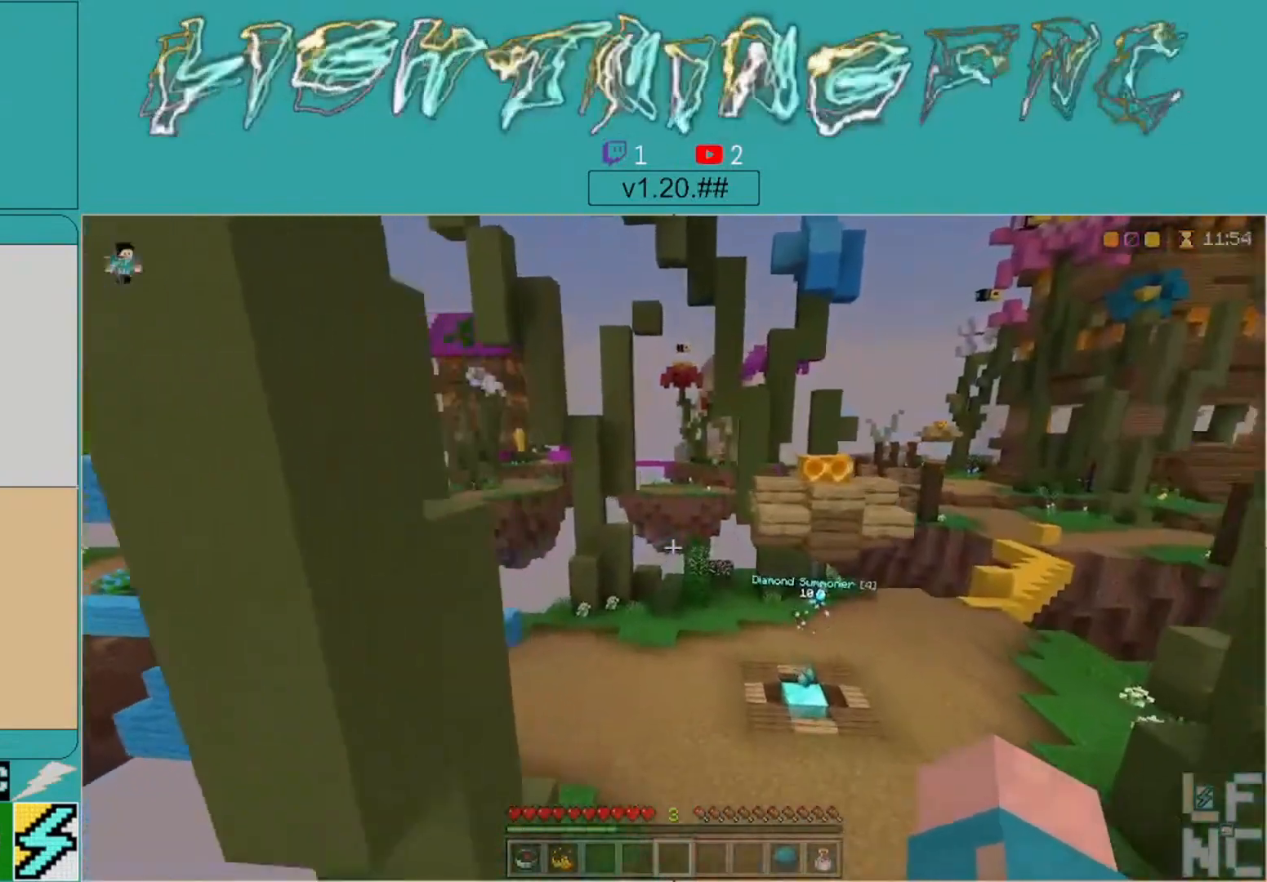
{"buttons": [], "left_stick": "up-right", "right_stick": "center", "events": [[67, "right_stick", "right"], [333, "right_stick", "center"]]}
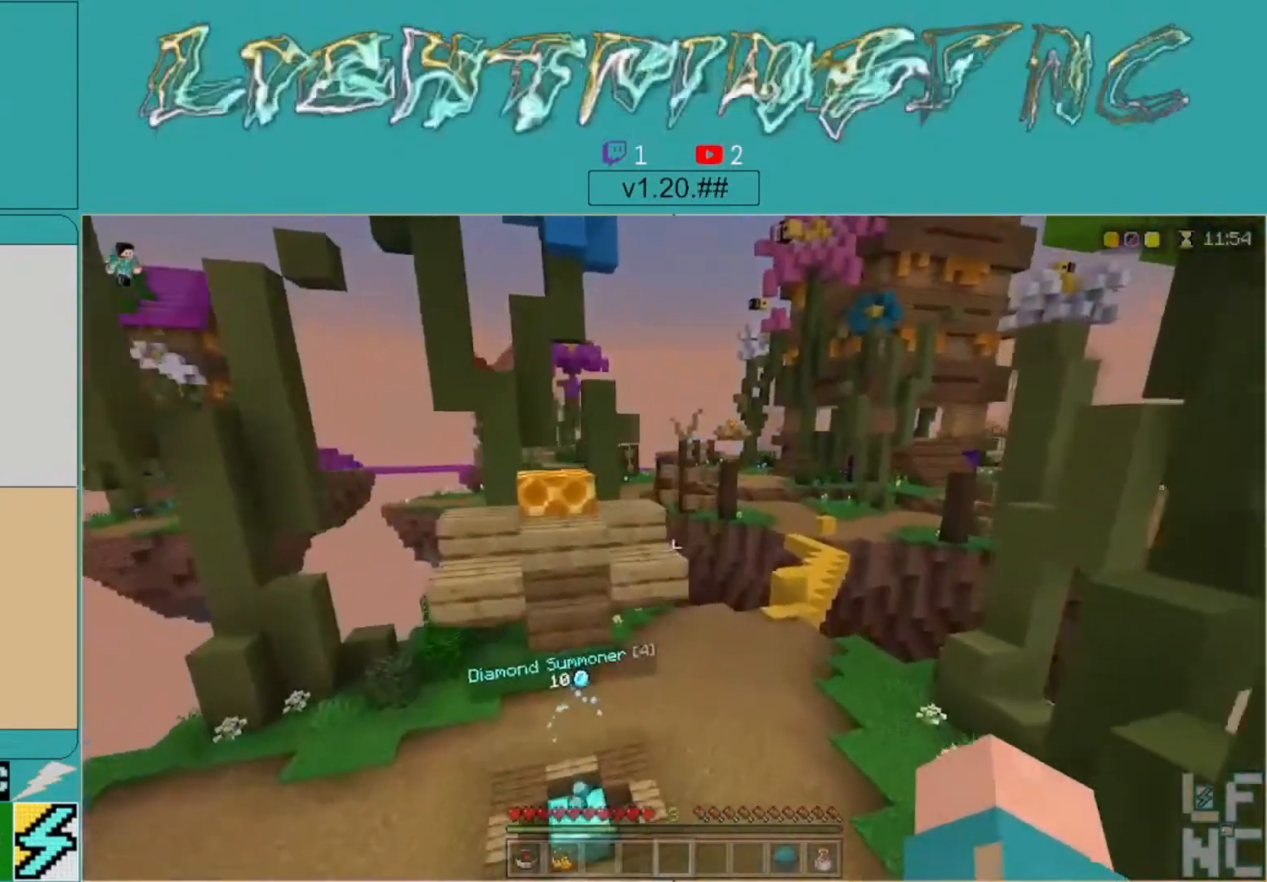
{"buttons": [], "left_stick": "up-right", "right_stick": "center", "events": [[67, "A", "down"], [400, "A", "up"]]}
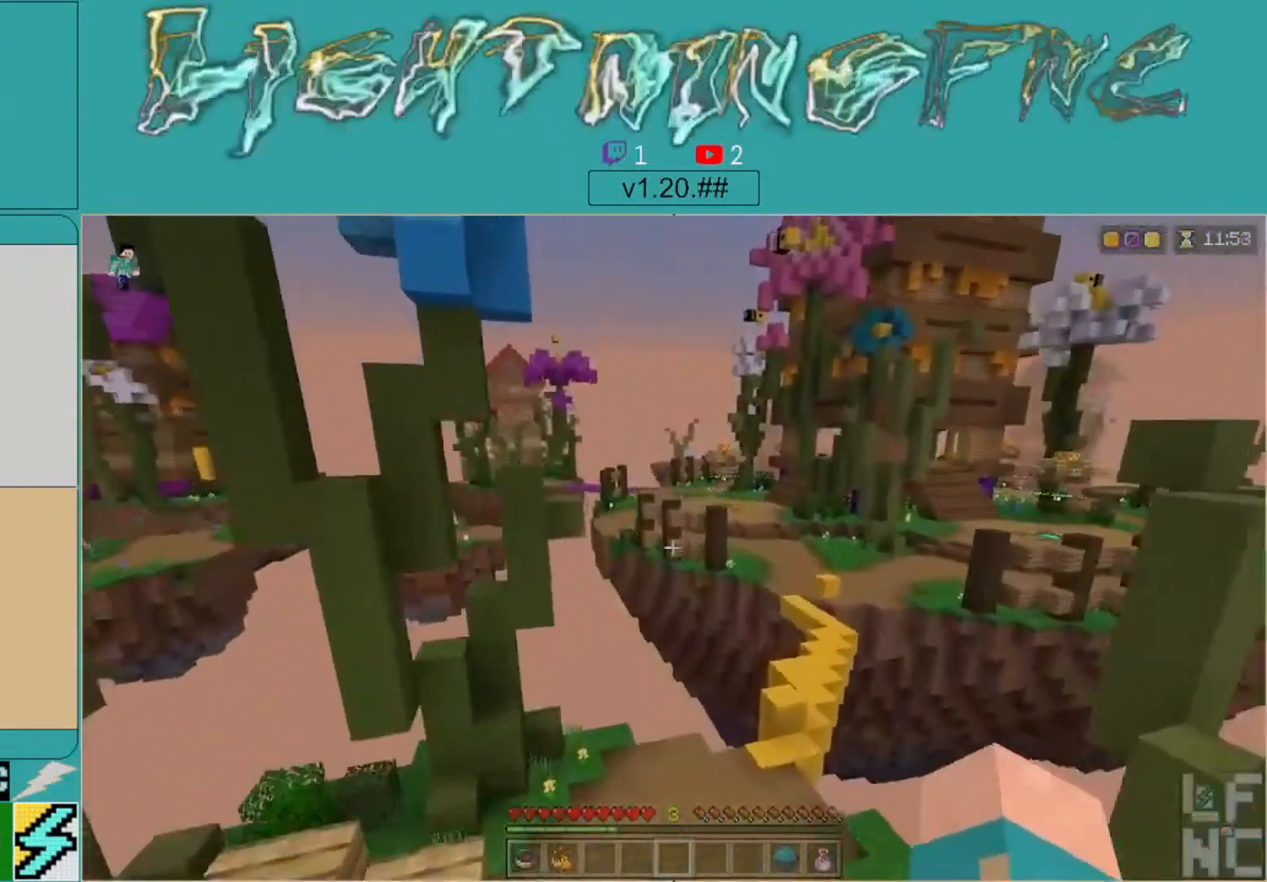
{"buttons": [], "left_stick": "up-right", "right_stick": "center", "events": []}
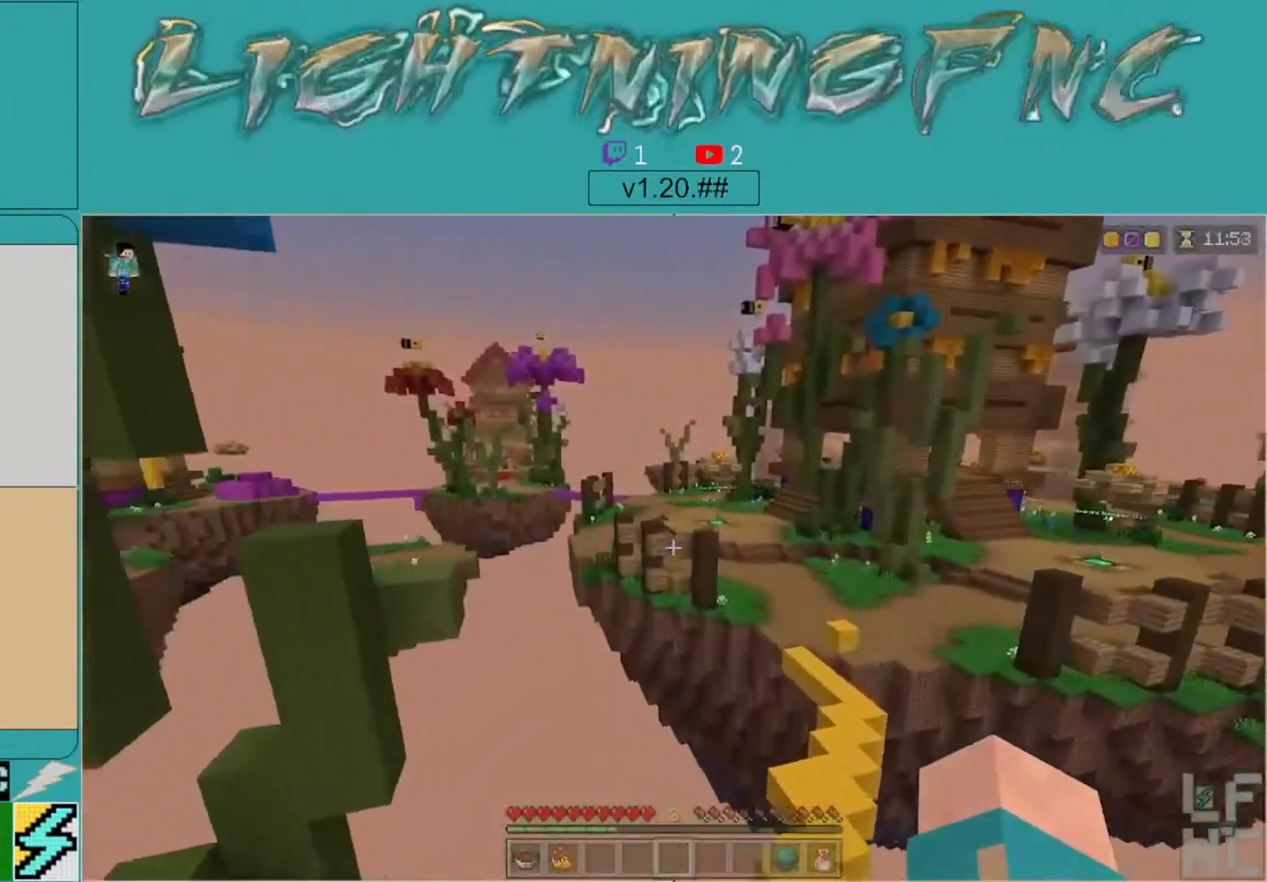
{"buttons": [], "left_stick": "up-right", "right_stick": "right", "events": [[267, "right_stick", "right"]]}
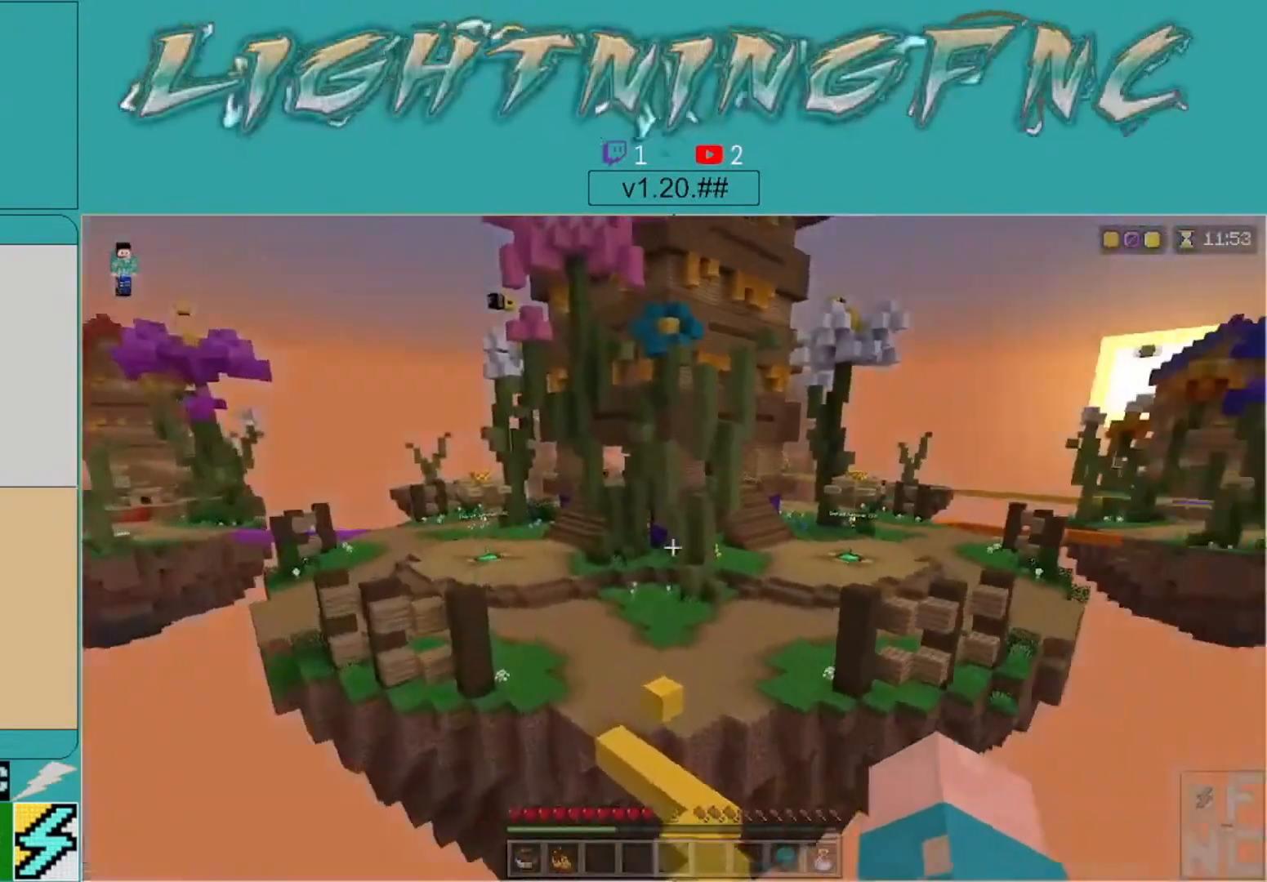
{"buttons": [], "left_stick": "up-right", "right_stick": "center", "events": [[67, "right_stick", "center"]]}
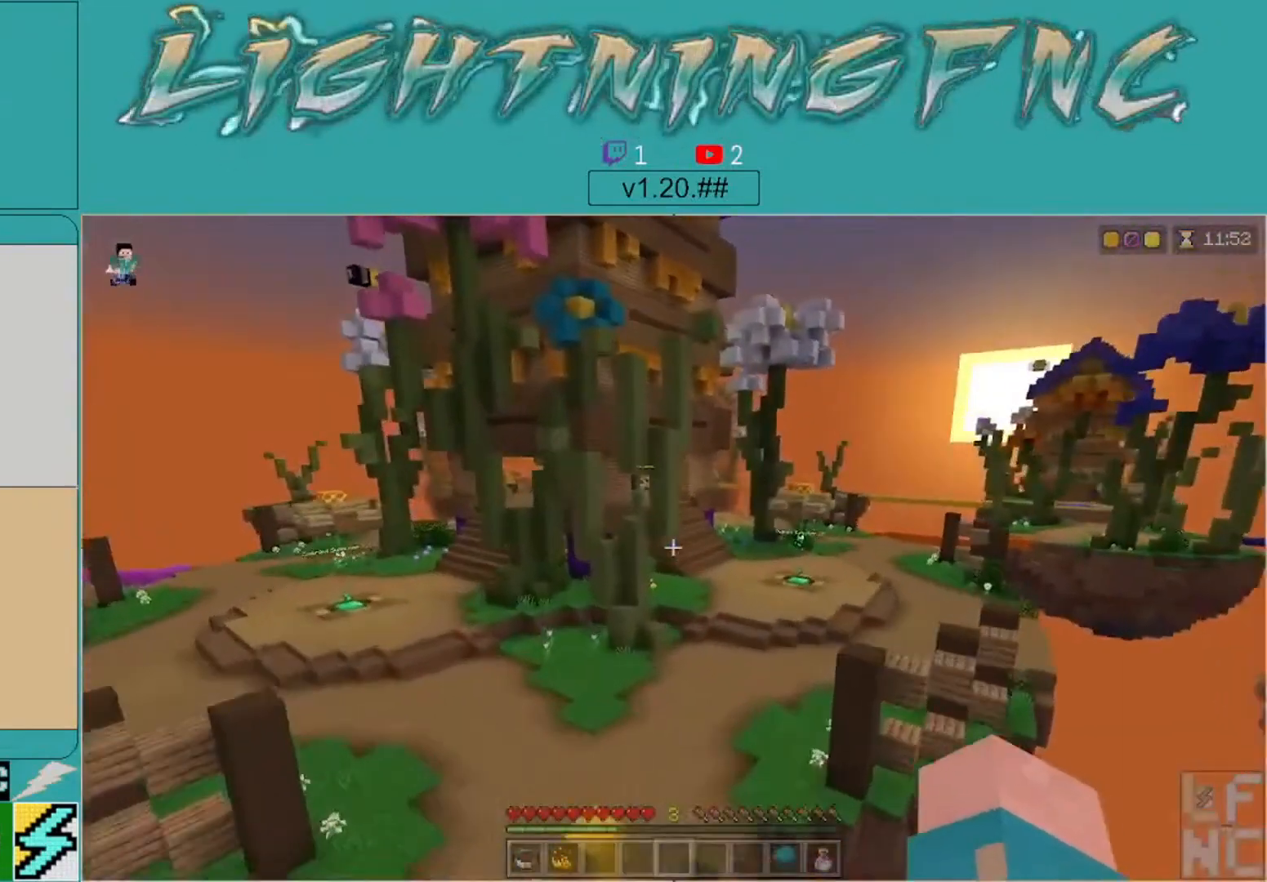
{"buttons": [], "left_stick": "up-right", "right_stick": "center", "events": []}
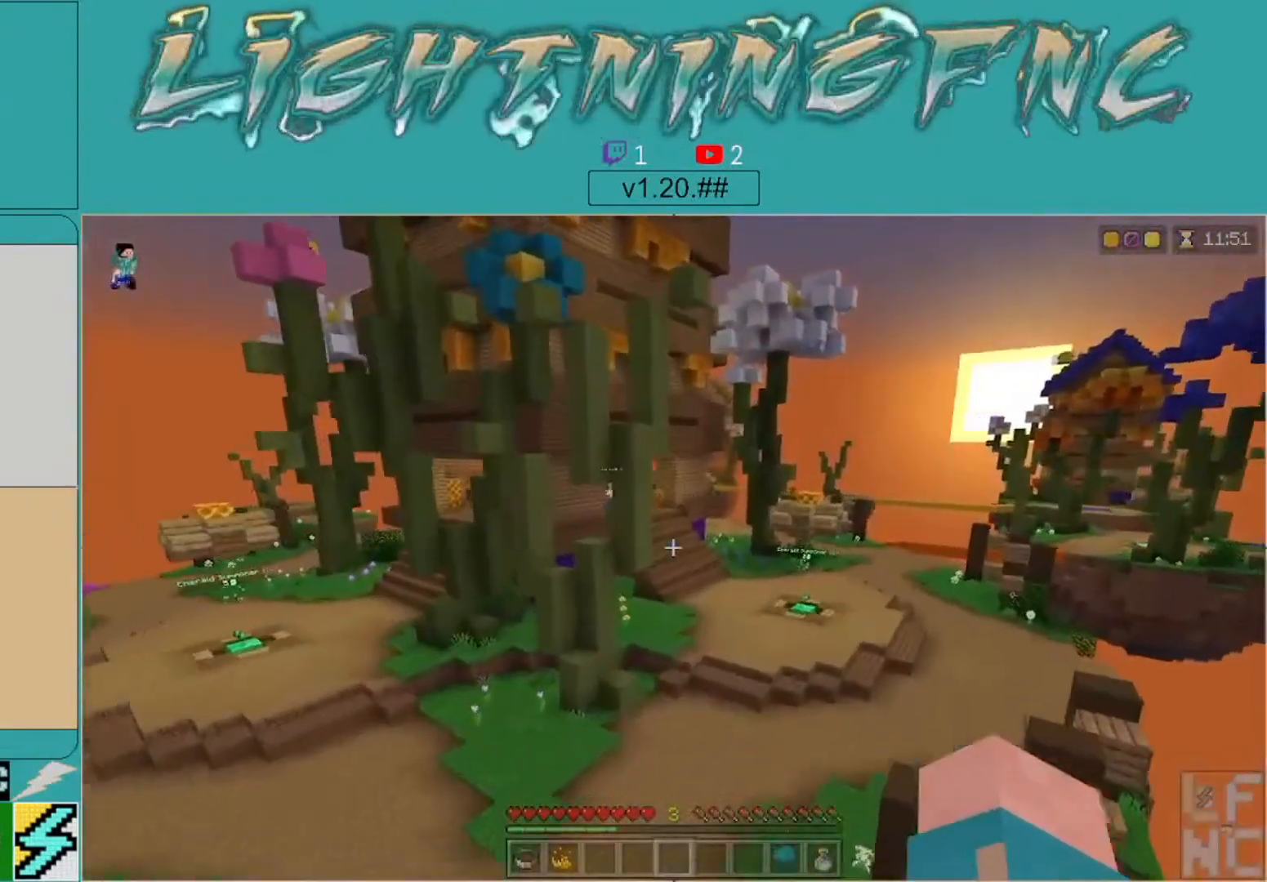
{"buttons": [], "left_stick": "up-right", "right_stick": "center", "events": []}
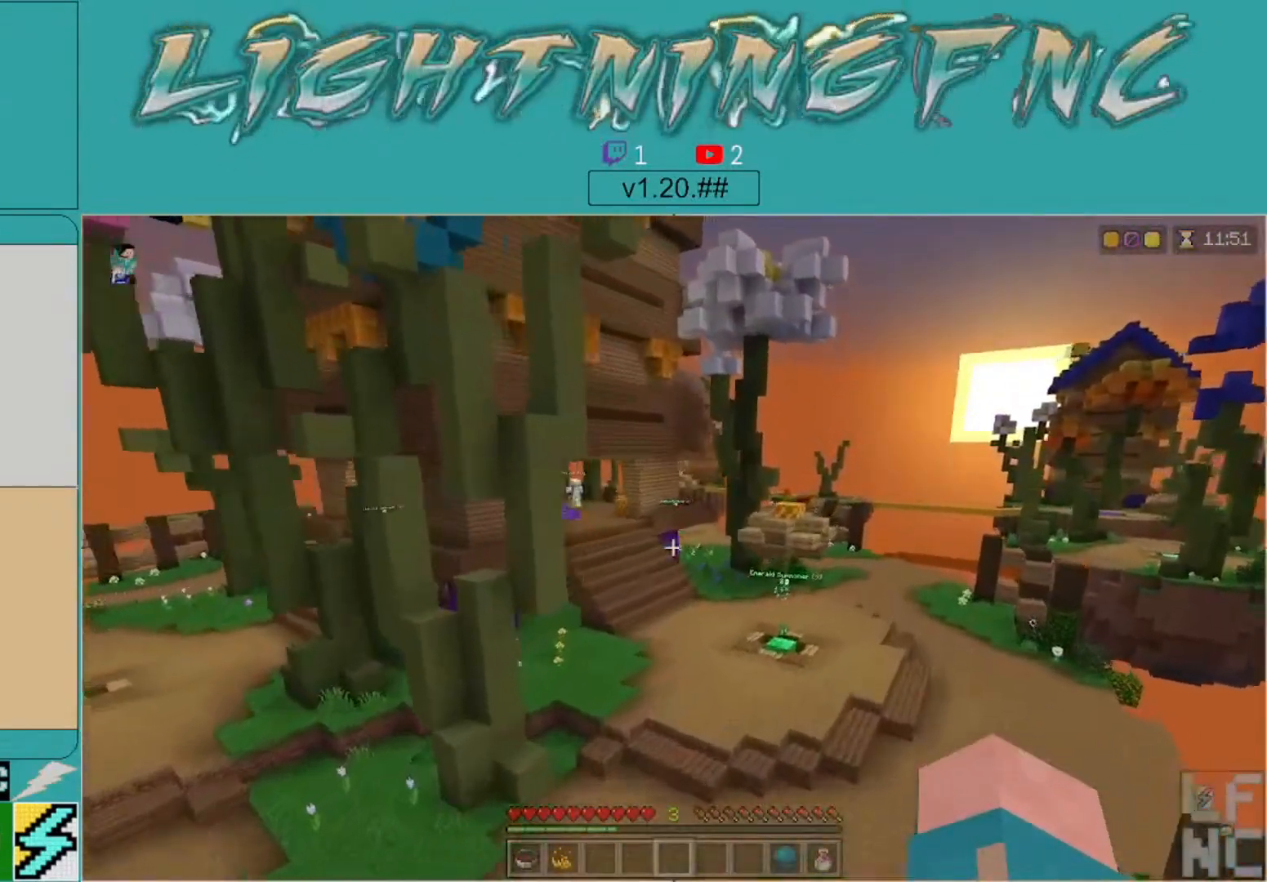
{"buttons": [], "left_stick": "up-right", "right_stick": "center", "events": [[200, "right_stick", "left"], [433, "right_stick", "center"]]}
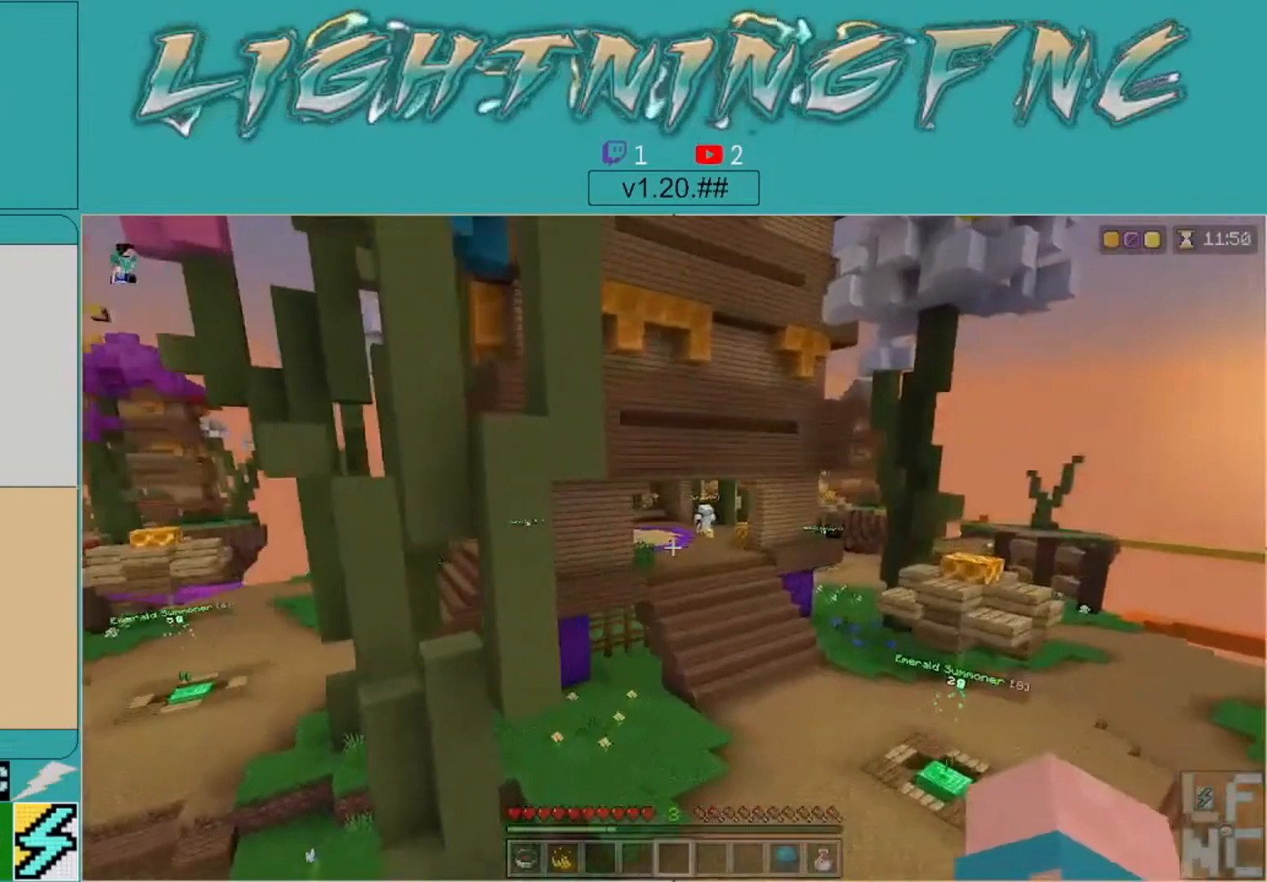
{"buttons": [], "left_stick": "up-right", "right_stick": "center", "events": []}
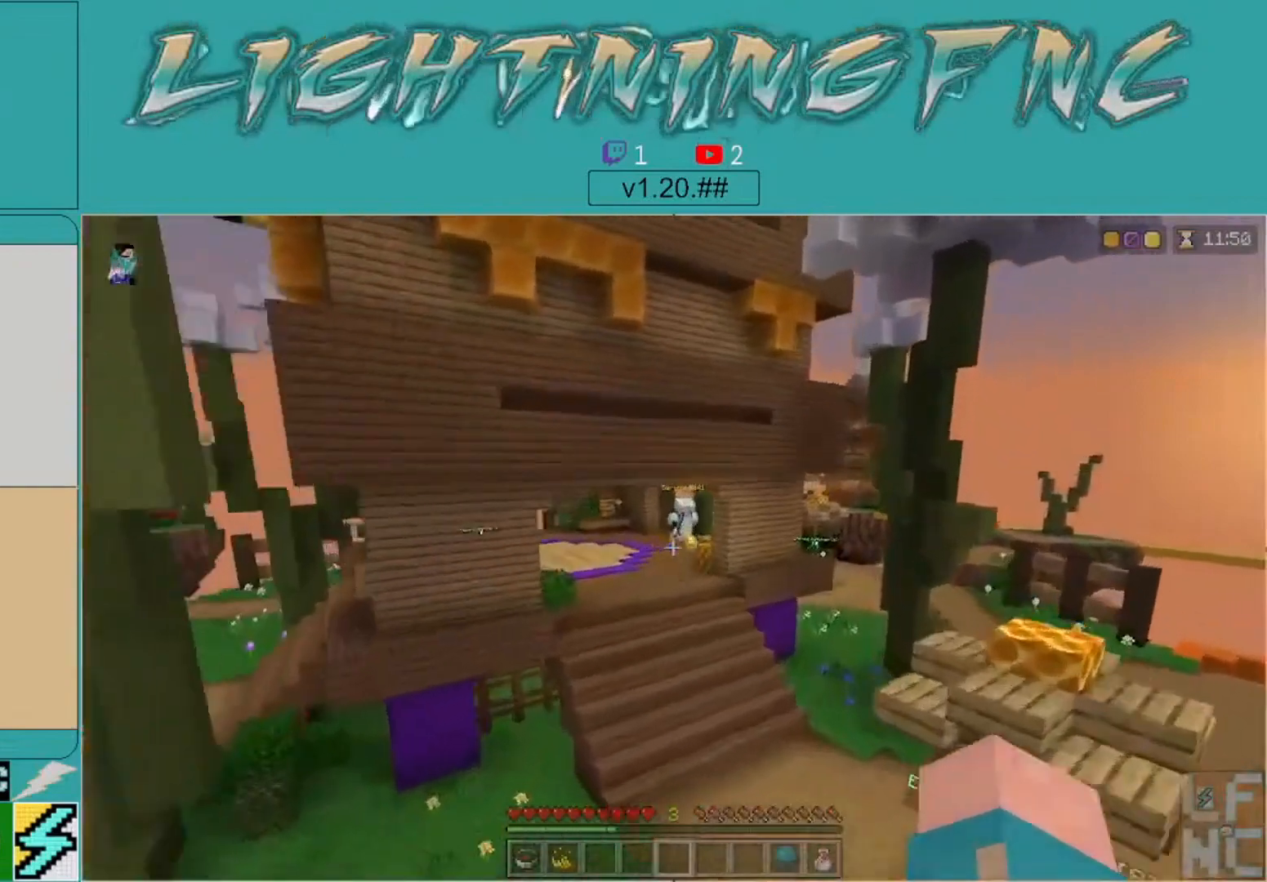
{"buttons": [], "left_stick": "center", "right_stick": "center", "events": [[333, "left_stick", "center"]]}
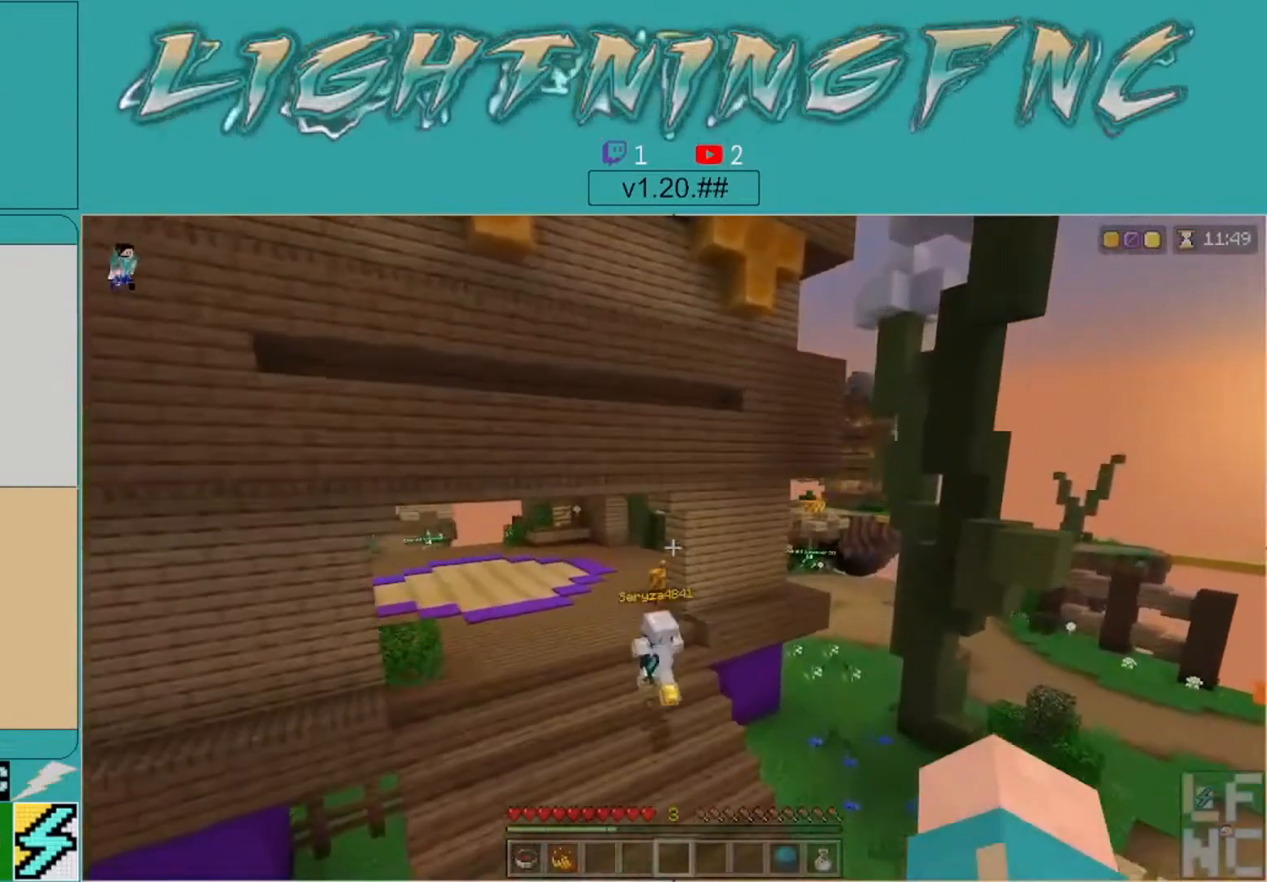
{"buttons": [], "left_stick": "center", "right_stick": "down-right", "events": [[200, "DPAD_DOWN", "down"], [500, "DPAD_DOWN", "up"], [500, "right_stick", "down-right"]]}
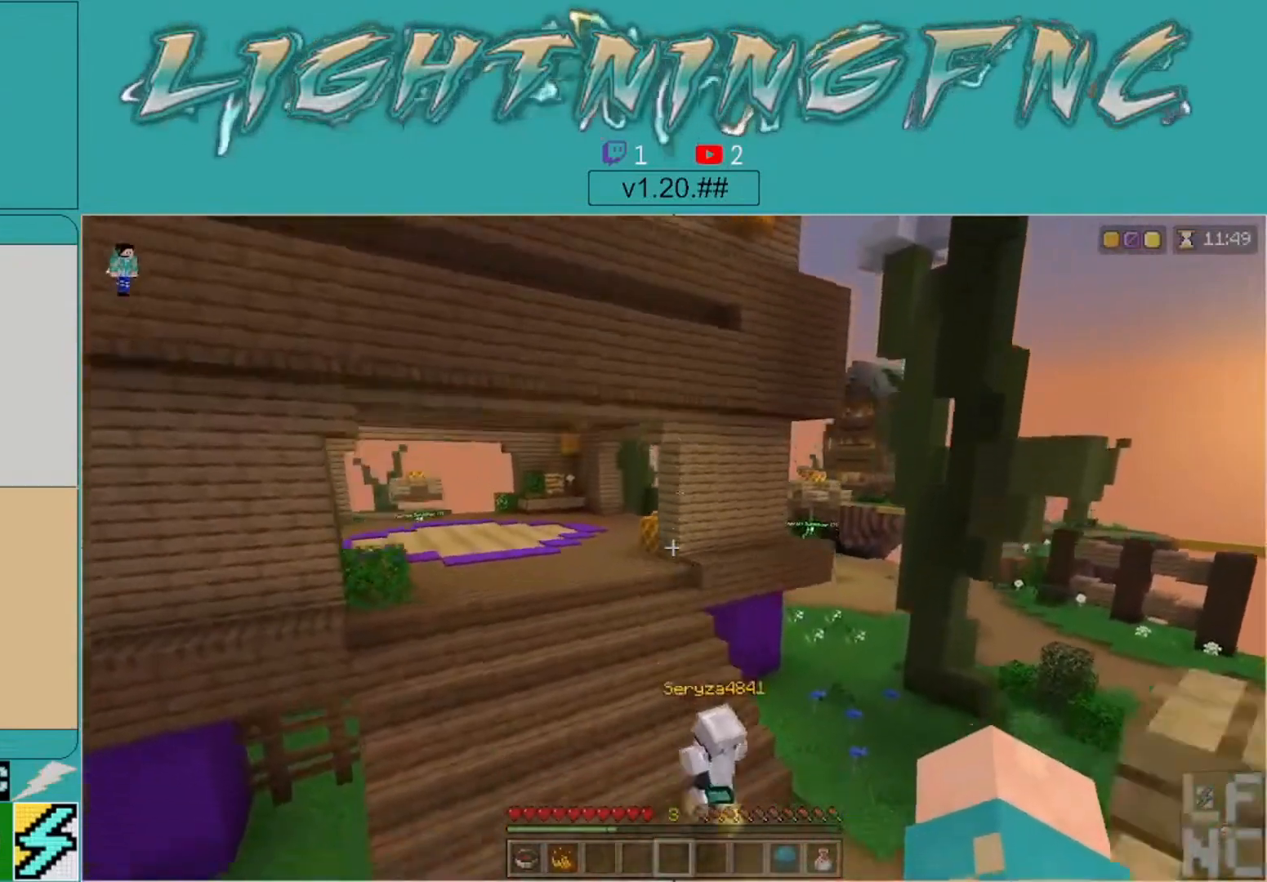
{"buttons": [], "left_stick": "center", "right_stick": "right", "events": [[33, "right_stick", "right"]]}
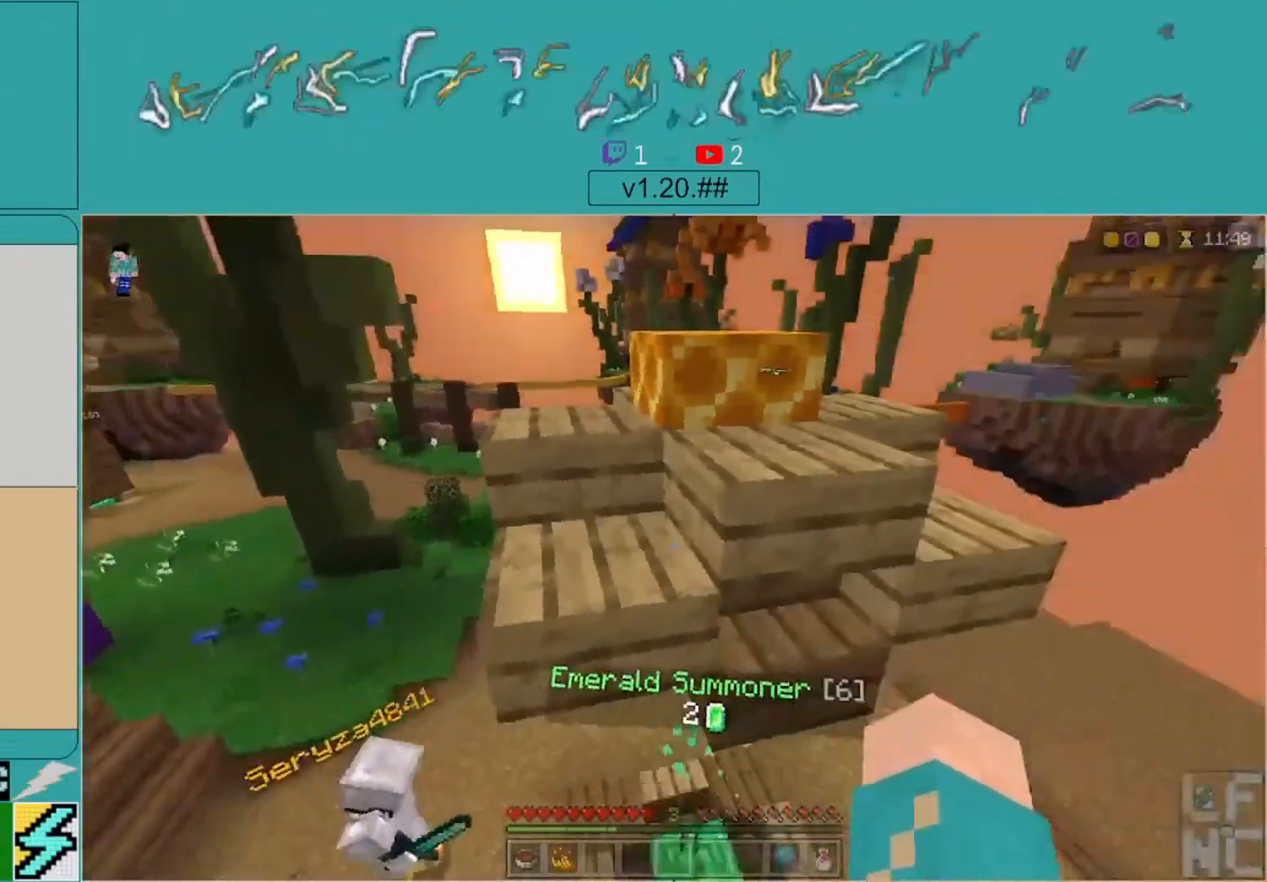
{"buttons": [], "left_stick": "down", "right_stick": "down", "events": [[233, "right_stick", "up-right"], [433, "right_stick", "down"], [500, "left_stick", "down"]]}
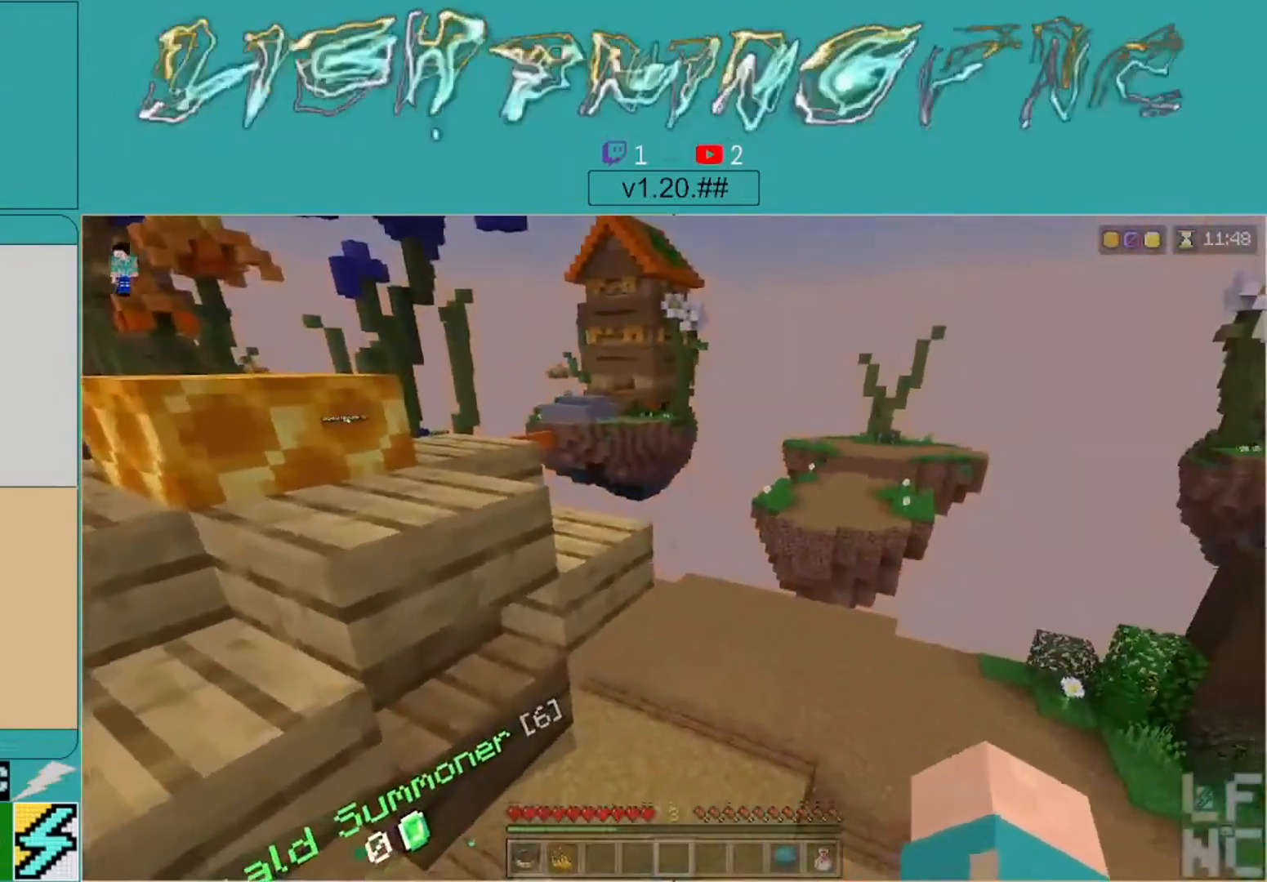
{"buttons": [], "left_stick": "center", "right_stick": "center", "events": [[300, "right_stick", "center"], [433, "left_stick", "center"]]}
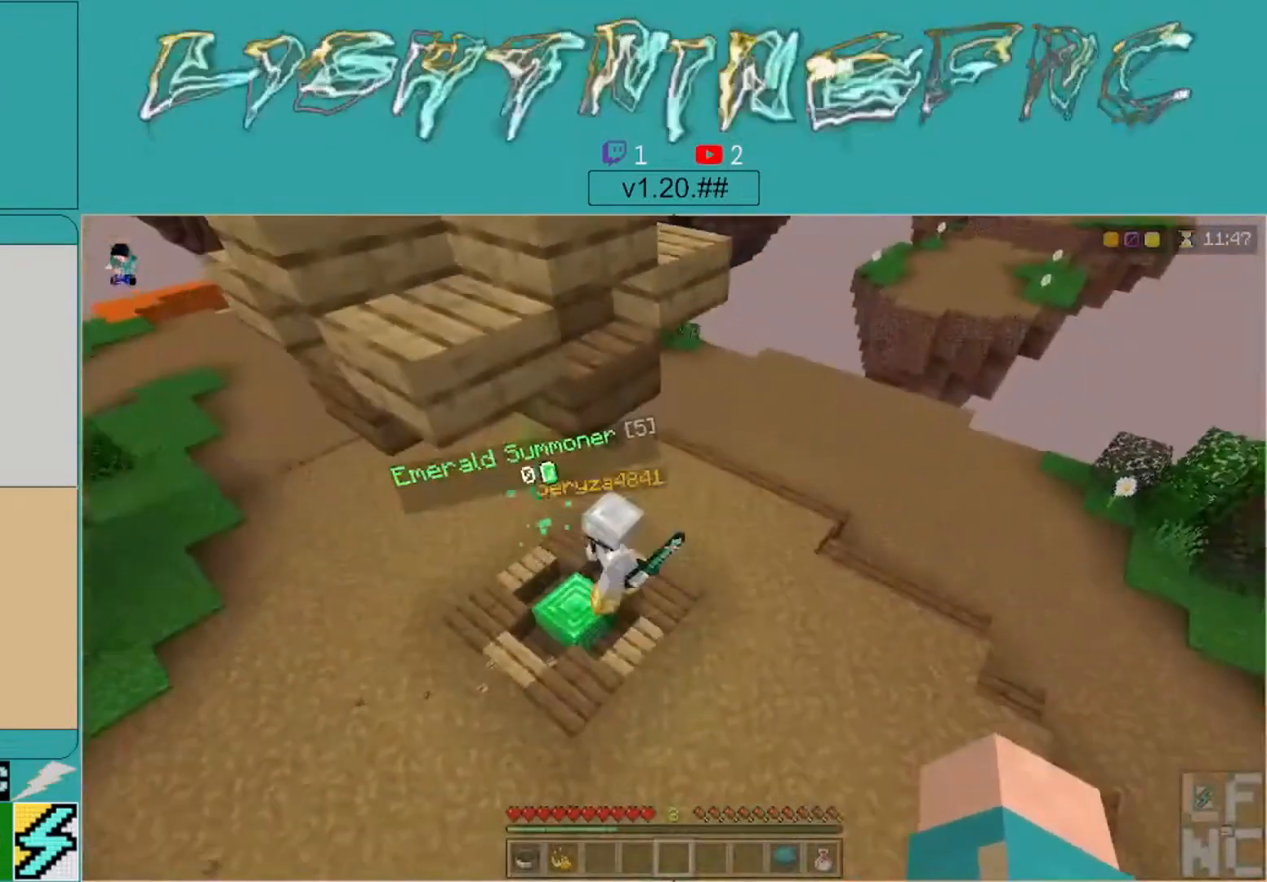
{"buttons": [], "left_stick": "center", "right_stick": "center", "events": [[67, "left_stick", "up"], [300, "left_stick", "center"]]}
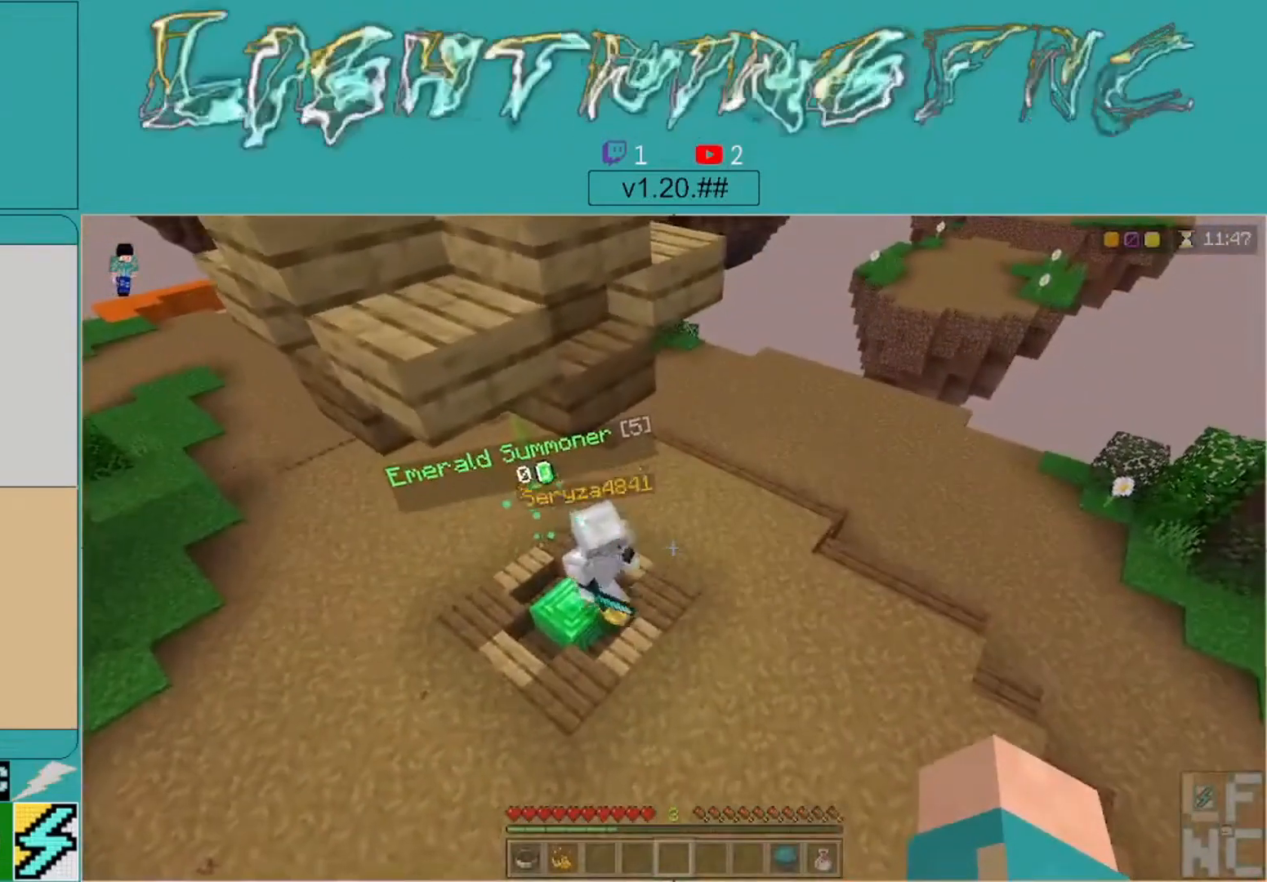
{"buttons": [], "left_stick": "up-right", "right_stick": "center", "events": [[33, "left_stick", "up"], [33, "right_stick", "up-right"], [167, "right_stick", "up"], [200, "left_stick", "center"], [300, "right_stick", "center"], [333, "left_stick", "up-right"]]}
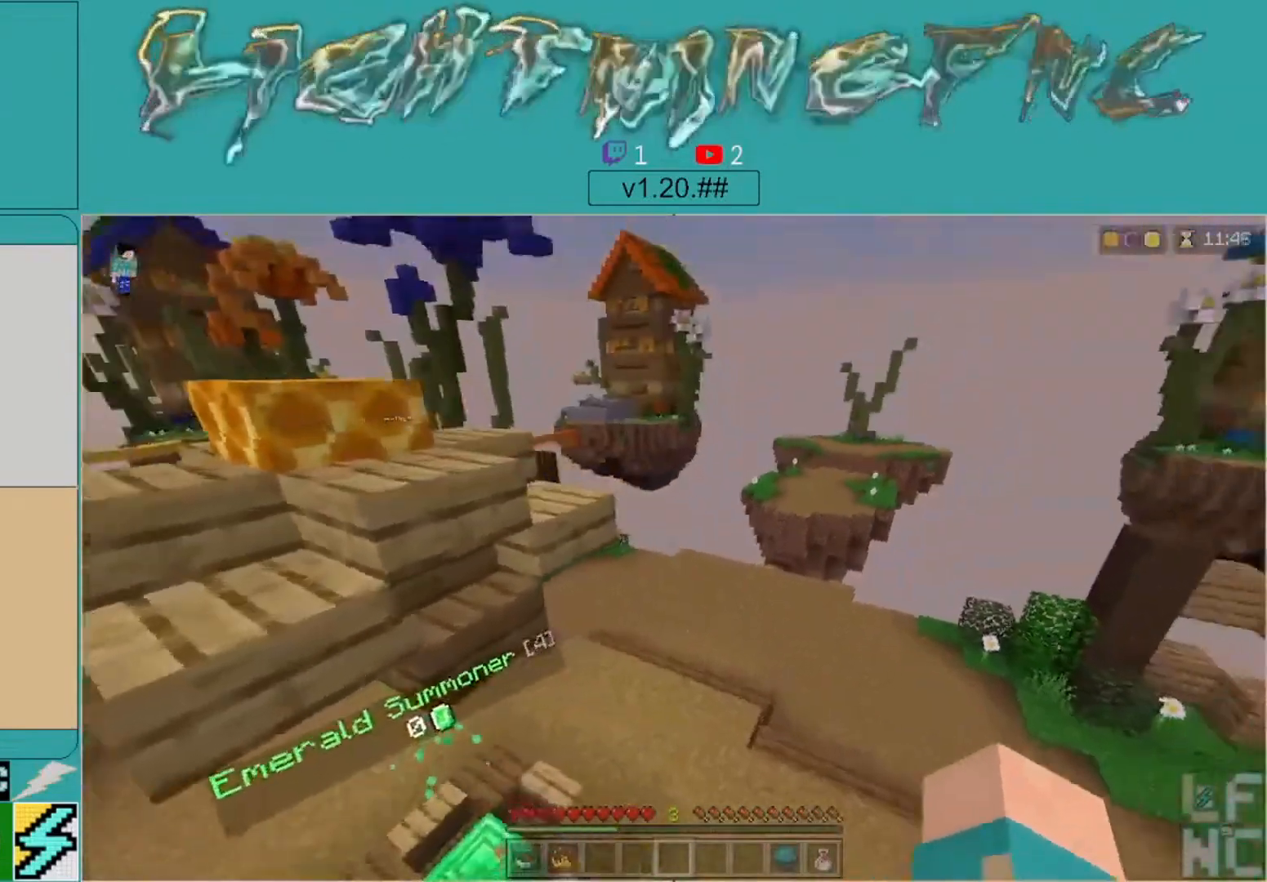
{"buttons": [], "left_stick": "up", "right_stick": "center", "events": [[500, "left_stick", "up"]]}
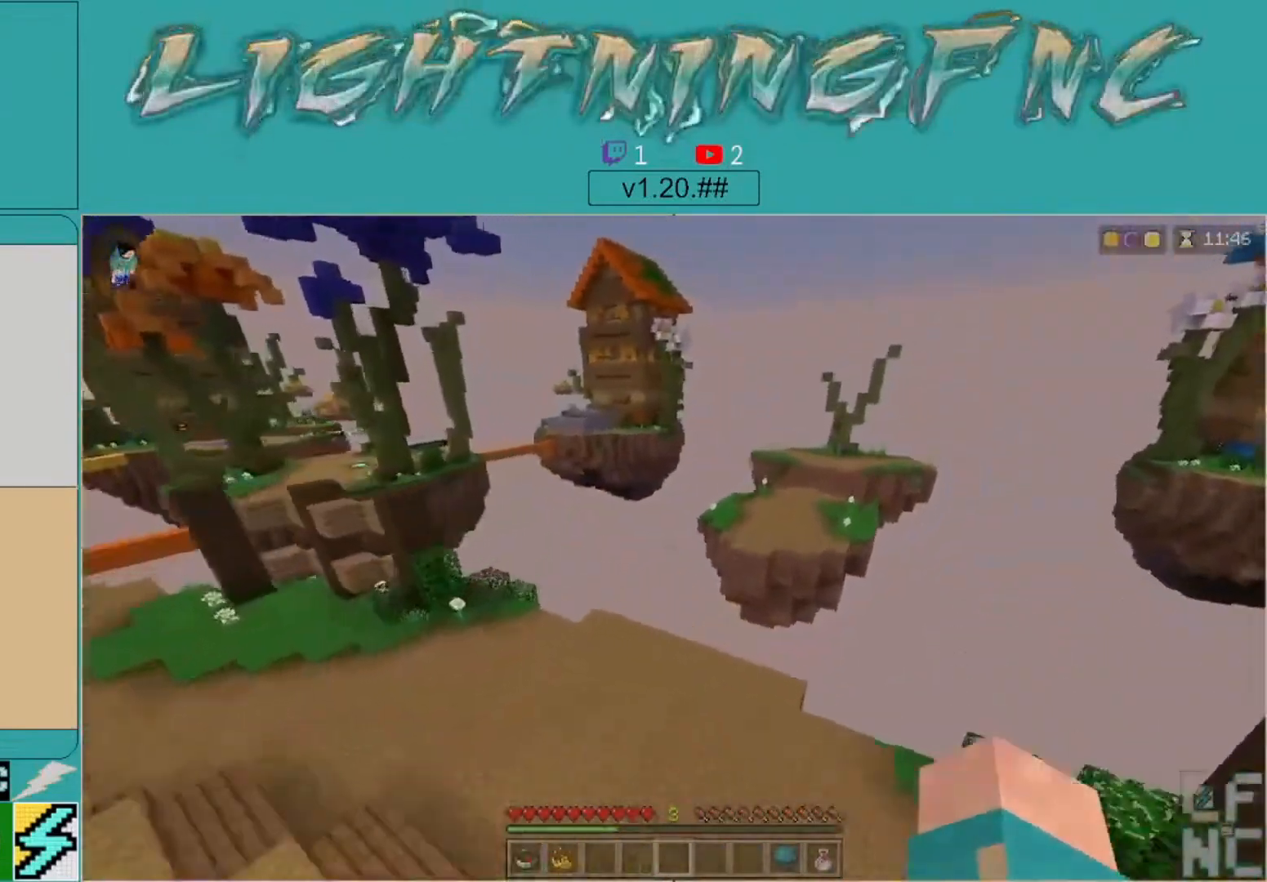
{"buttons": [], "left_stick": "up", "right_stick": "left", "events": [[300, "right_stick", "left"]]}
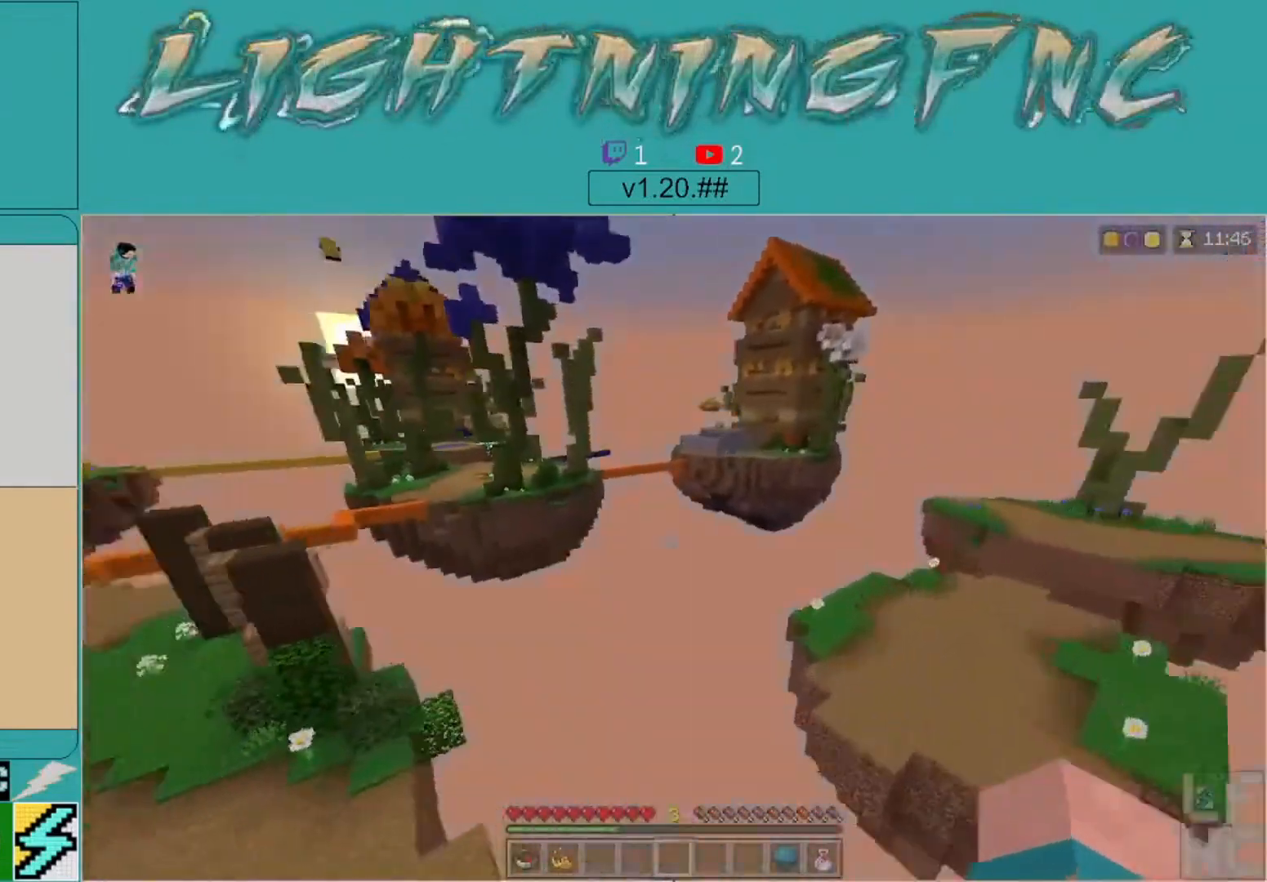
{"buttons": [], "left_stick": "up", "right_stick": "center", "events": [[133, "right_stick", "center"]]}
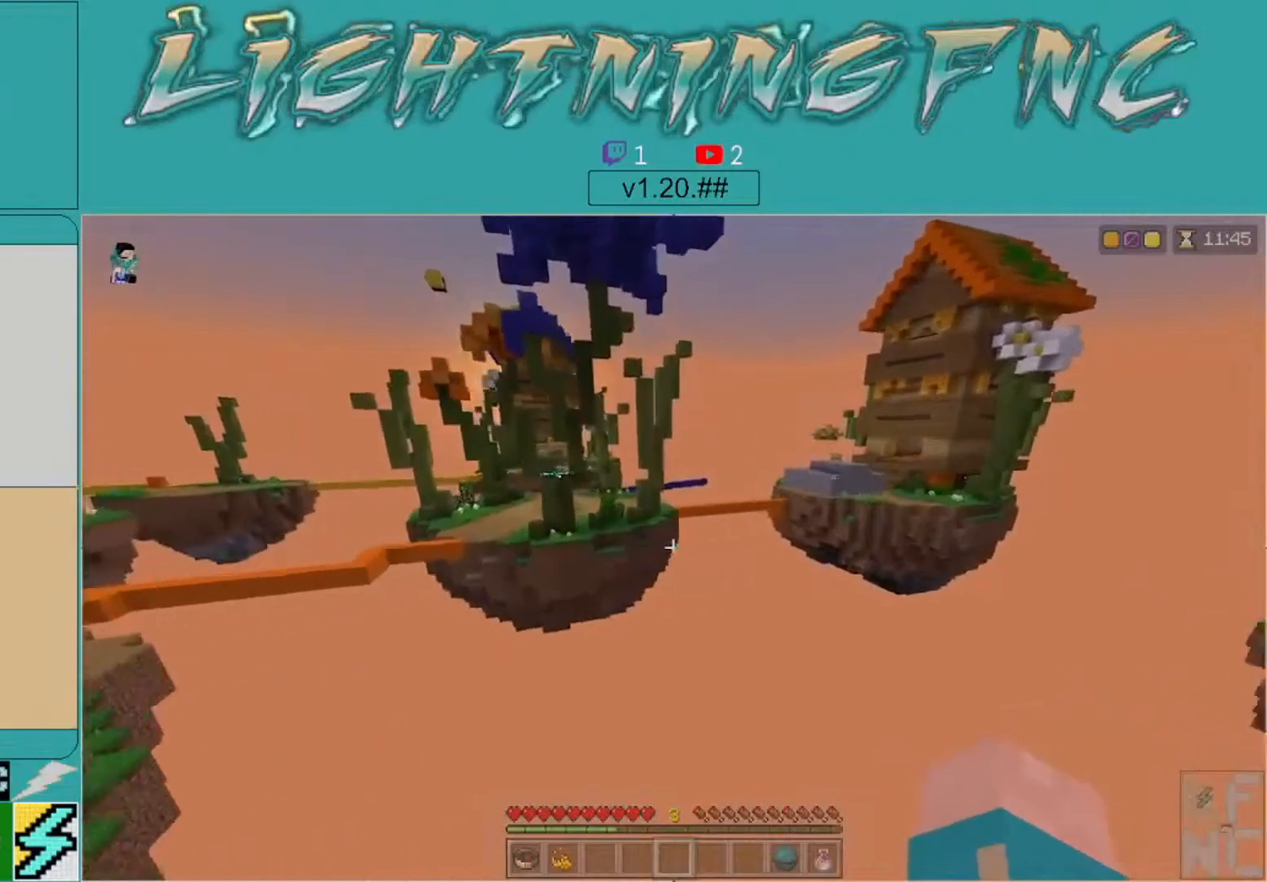
{"buttons": [], "left_stick": "up-right", "right_stick": "center", "events": [[433, "left_stick", "up-right"]]}
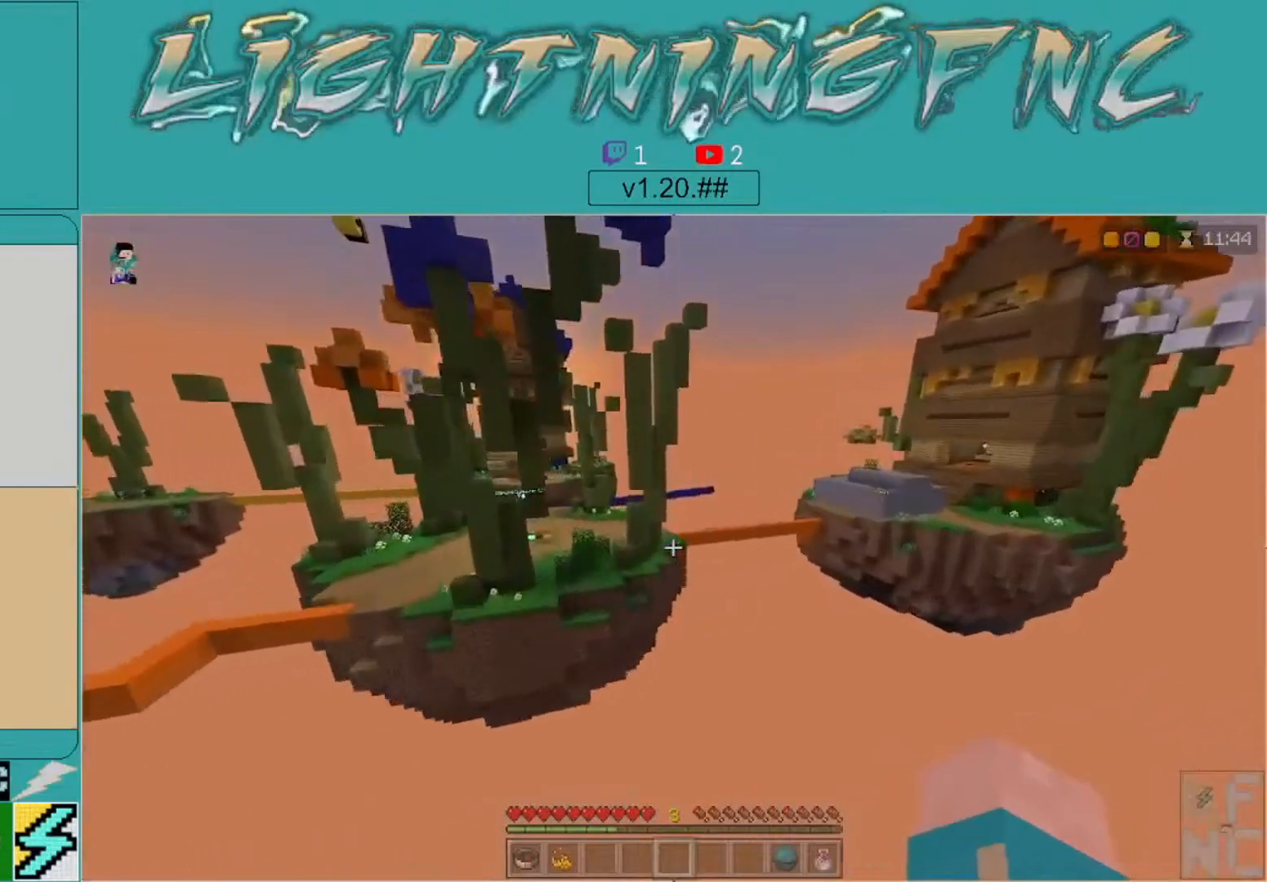
{"buttons": [], "left_stick": "up-right", "right_stick": "center", "events": []}
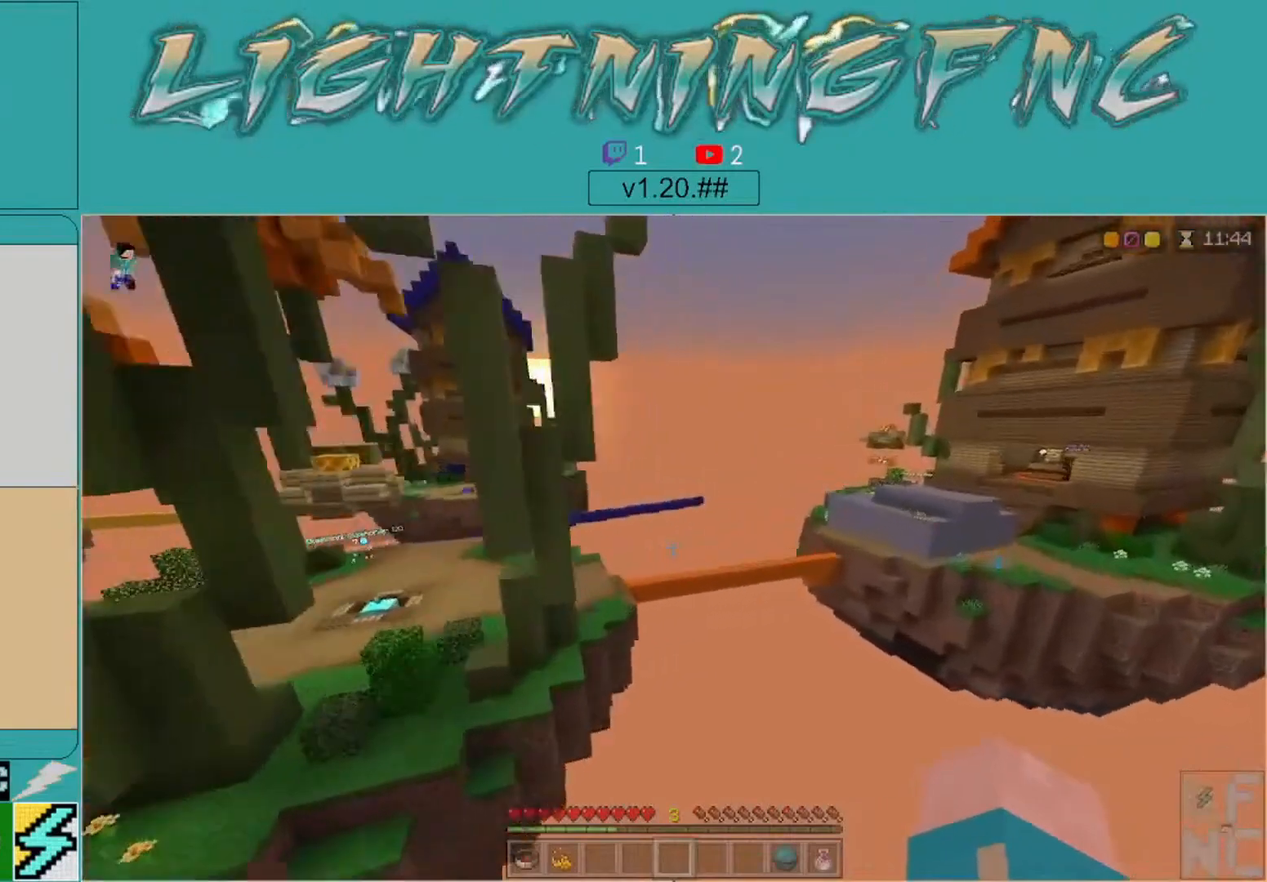
{"buttons": [], "left_stick": "up-right", "right_stick": "center", "events": []}
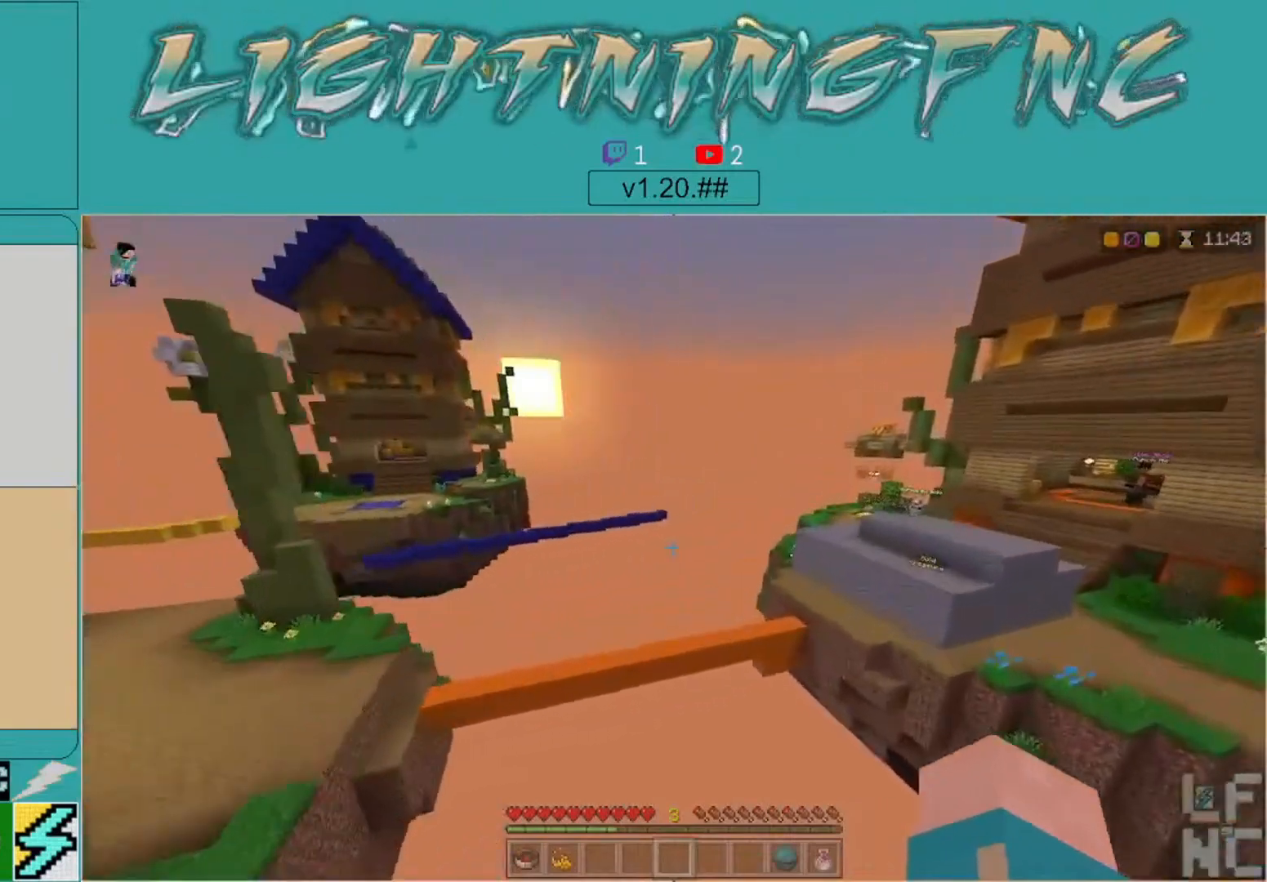
{"buttons": [], "left_stick": "down", "right_stick": "left", "events": [[33, "right_stick", "left"], [100, "left_stick", "down-right"], [233, "left_stick", "down"]]}
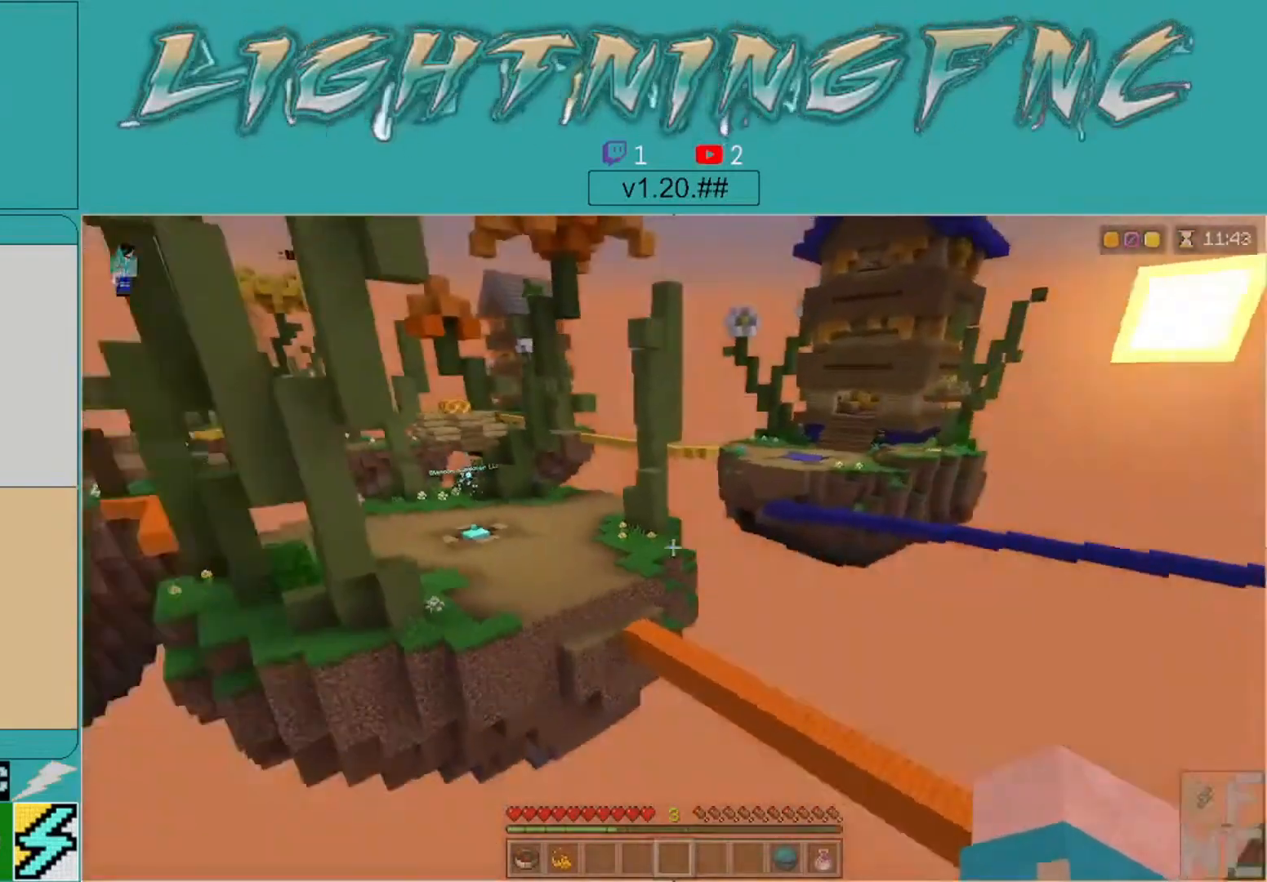
{"buttons": [], "left_stick": "up", "right_stick": "center", "events": [[67, "left_stick", "center"], [233, "left_stick", "up"], [367, "left_stick", "center"], [433, "left_stick", "up"], [433, "right_stick", "center"]]}
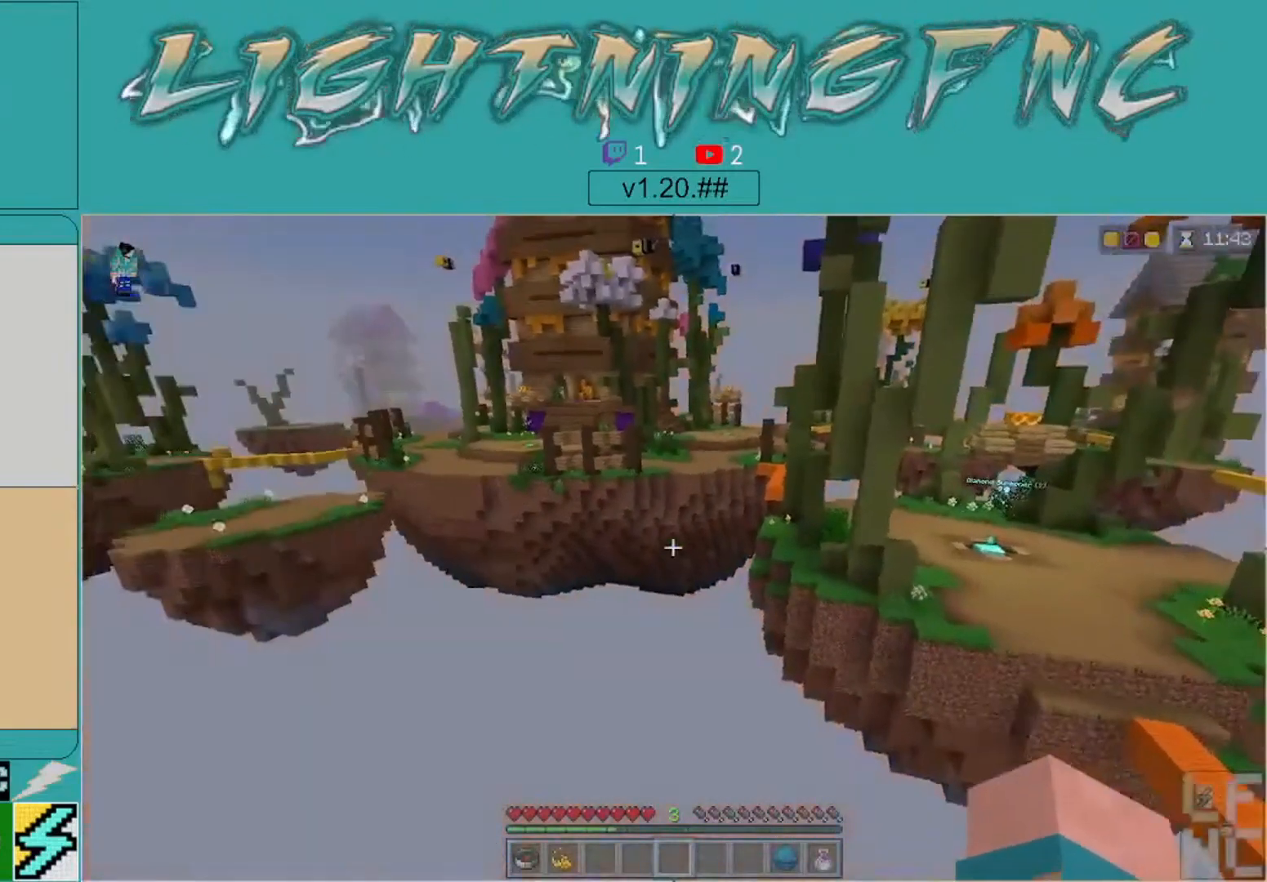
{"buttons": [], "left_stick": "up", "right_stick": "center", "events": [[67, "right_stick", "left"], [367, "right_stick", "center"]]}
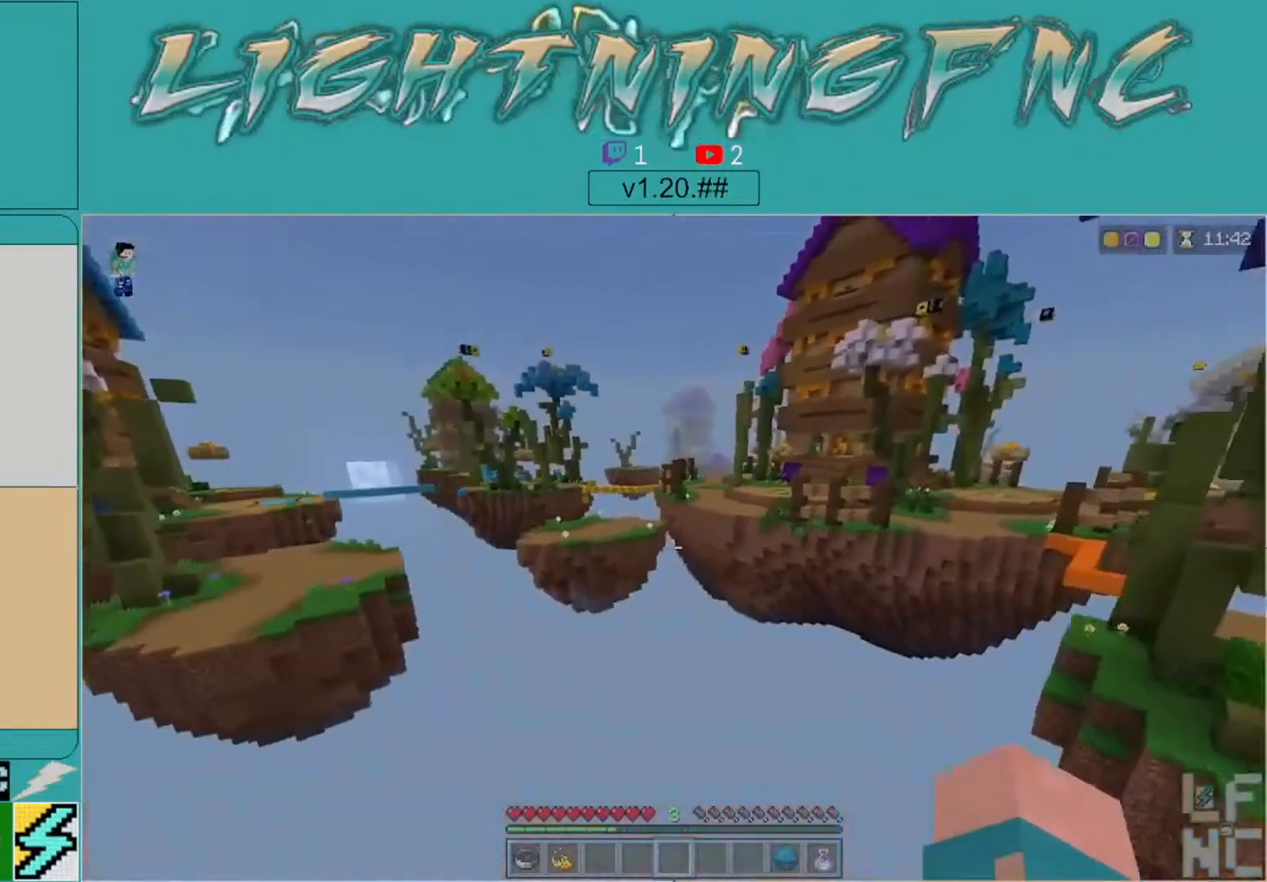
{"buttons": [], "left_stick": "up", "right_stick": "center", "events": []}
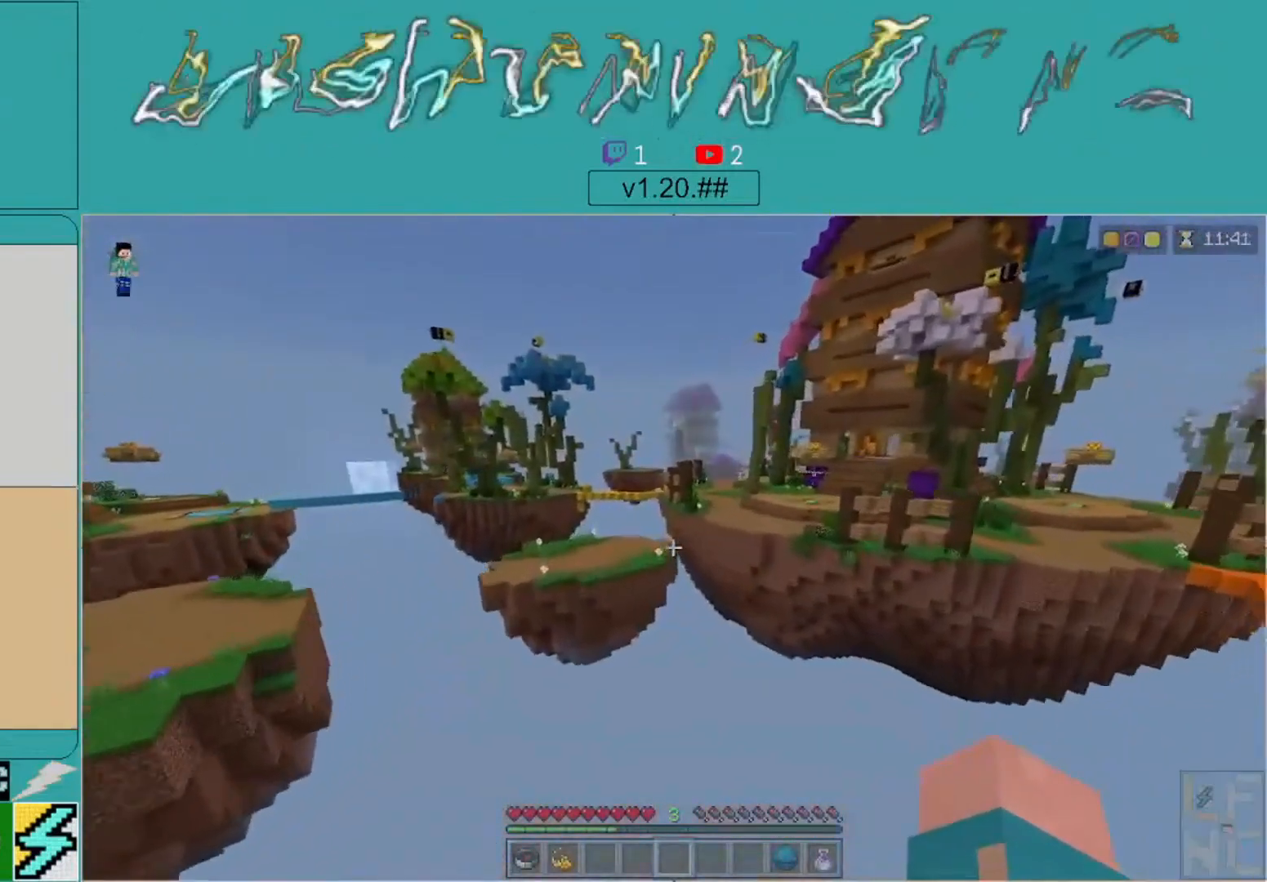
{"buttons": [], "left_stick": "up", "right_stick": "center", "events": [[233, "right_stick", "right"], [367, "right_stick", "center"]]}
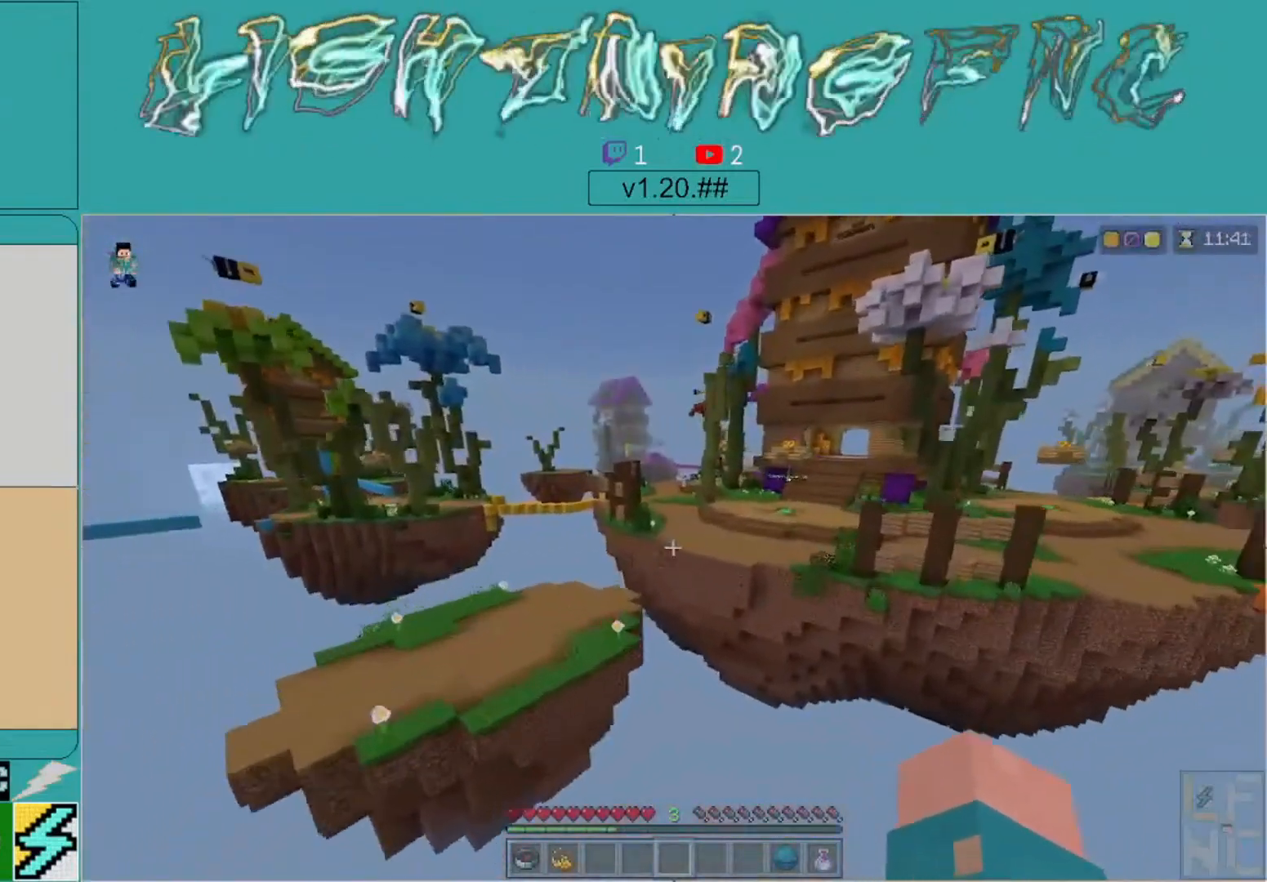
{"buttons": [], "left_stick": "up", "right_stick": "center", "events": [[267, "right_stick", "left"], [467, "right_stick", "center"]]}
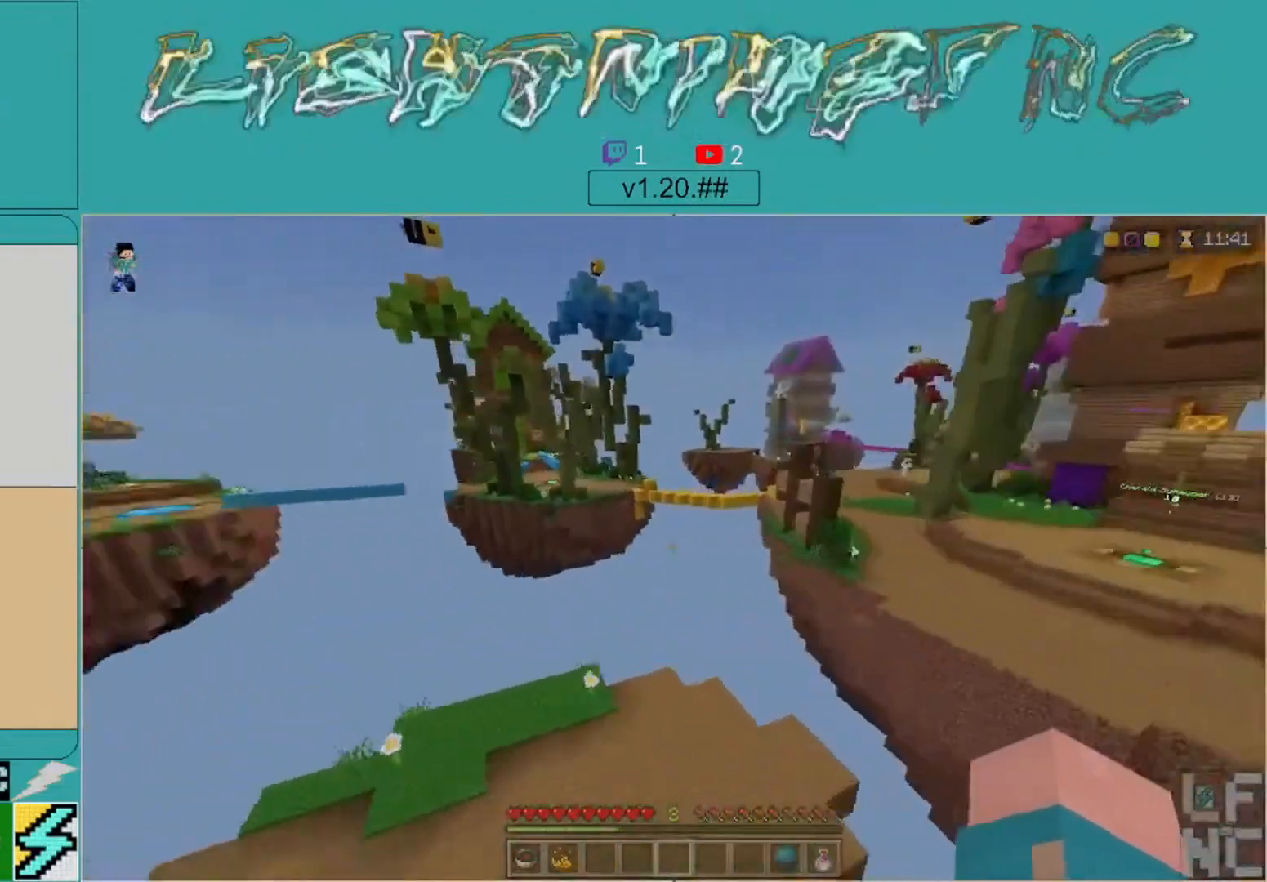
{"buttons": [], "left_stick": "up-right", "right_stick": "center", "events": [[467, "left_stick", "up-right"]]}